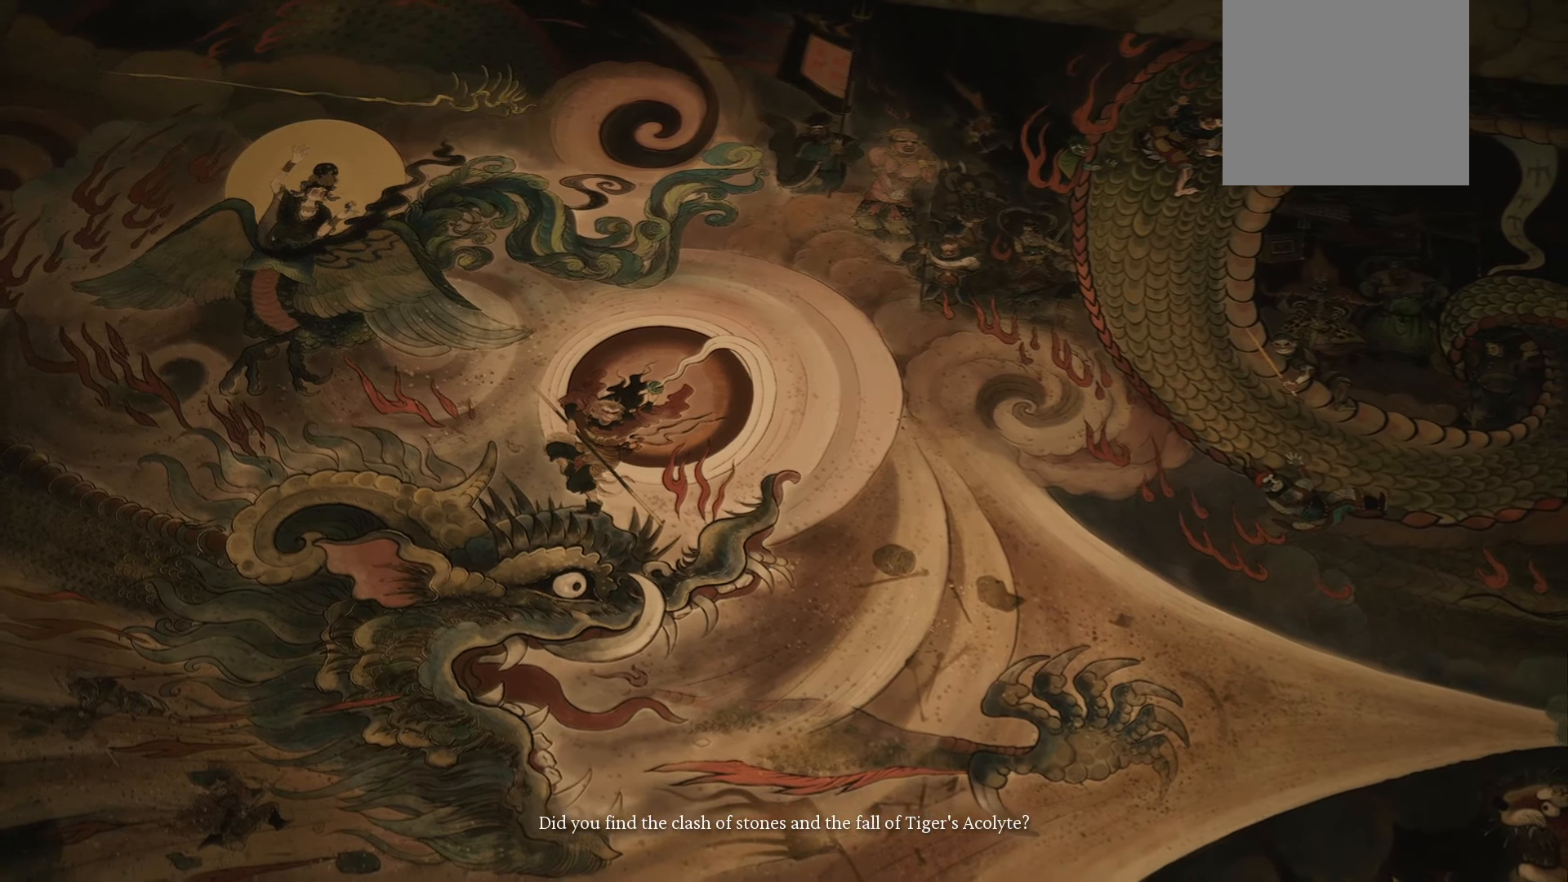
Gameplay with a controller (Xbox layout); each line is a JSON object with the inputs held at the frame after it. "events" lists button and stick changes between this image and that frame as [ms after this image, input, new state], when the widget could be followed in between.
{"buttons": ["A"], "left_stick": "center", "right_stick": "center", "events": [[440, "A", "down"]]}
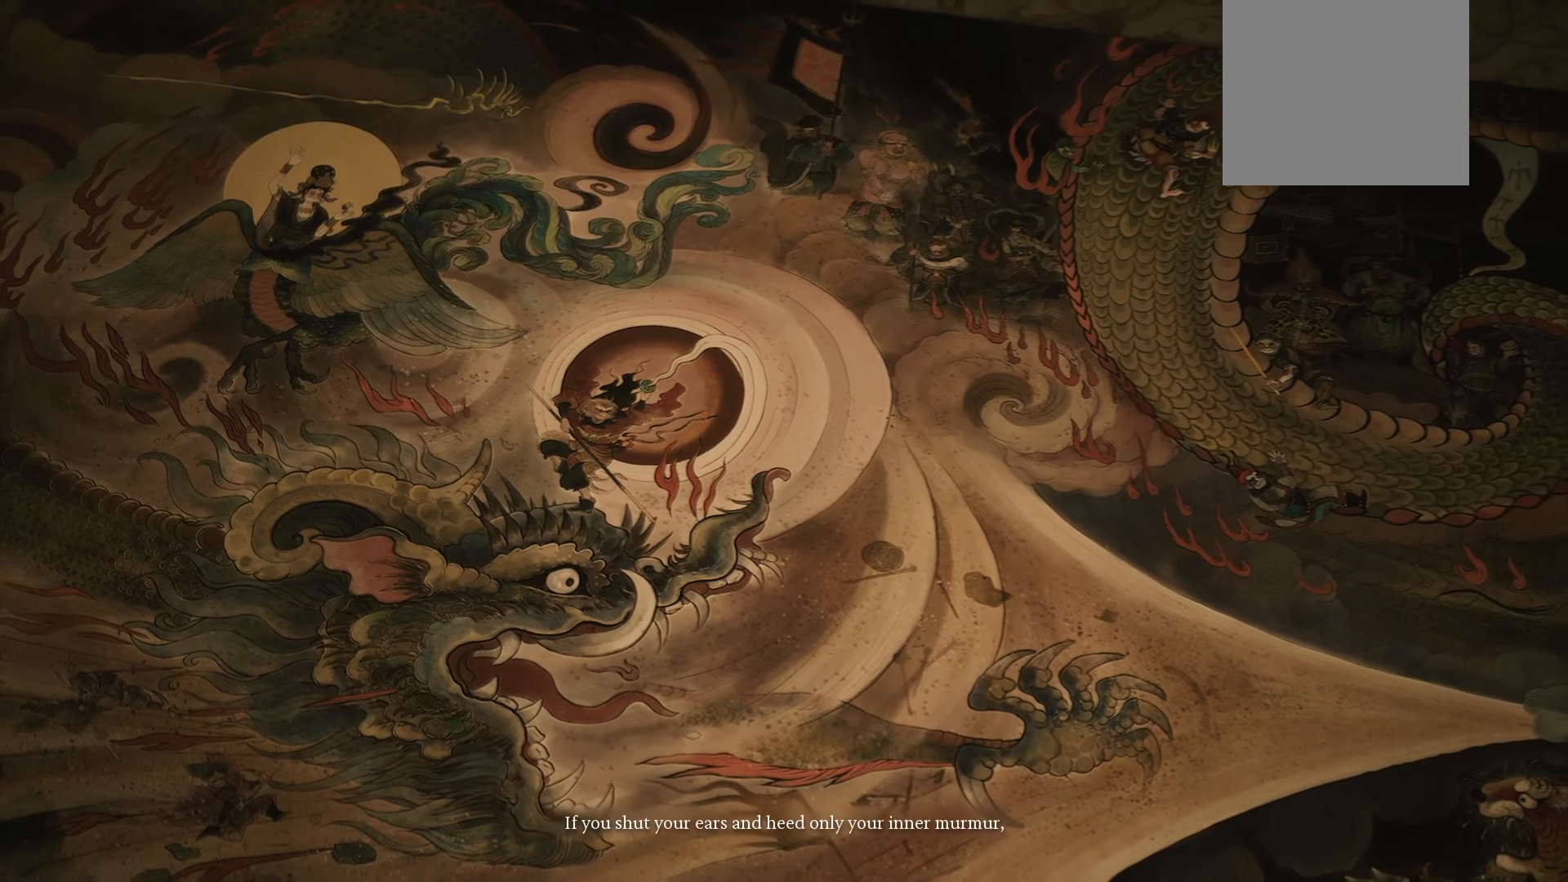
{"buttons": ["A"], "left_stick": "center", "right_stick": "center", "events": []}
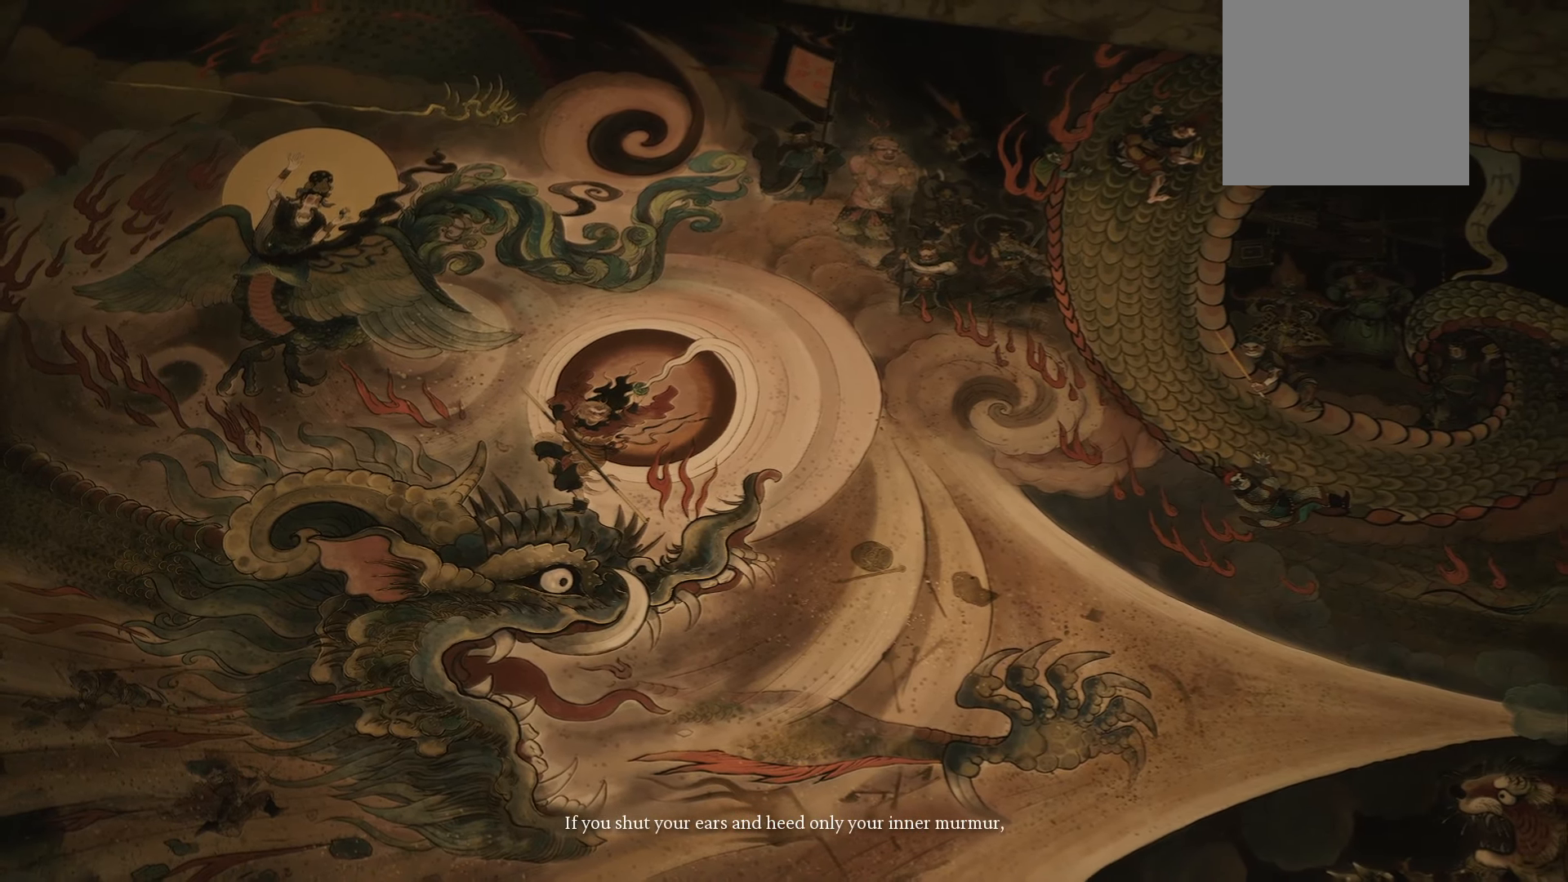
{"buttons": [], "left_stick": "center", "right_stick": "center", "events": [[340, "A", "up"]]}
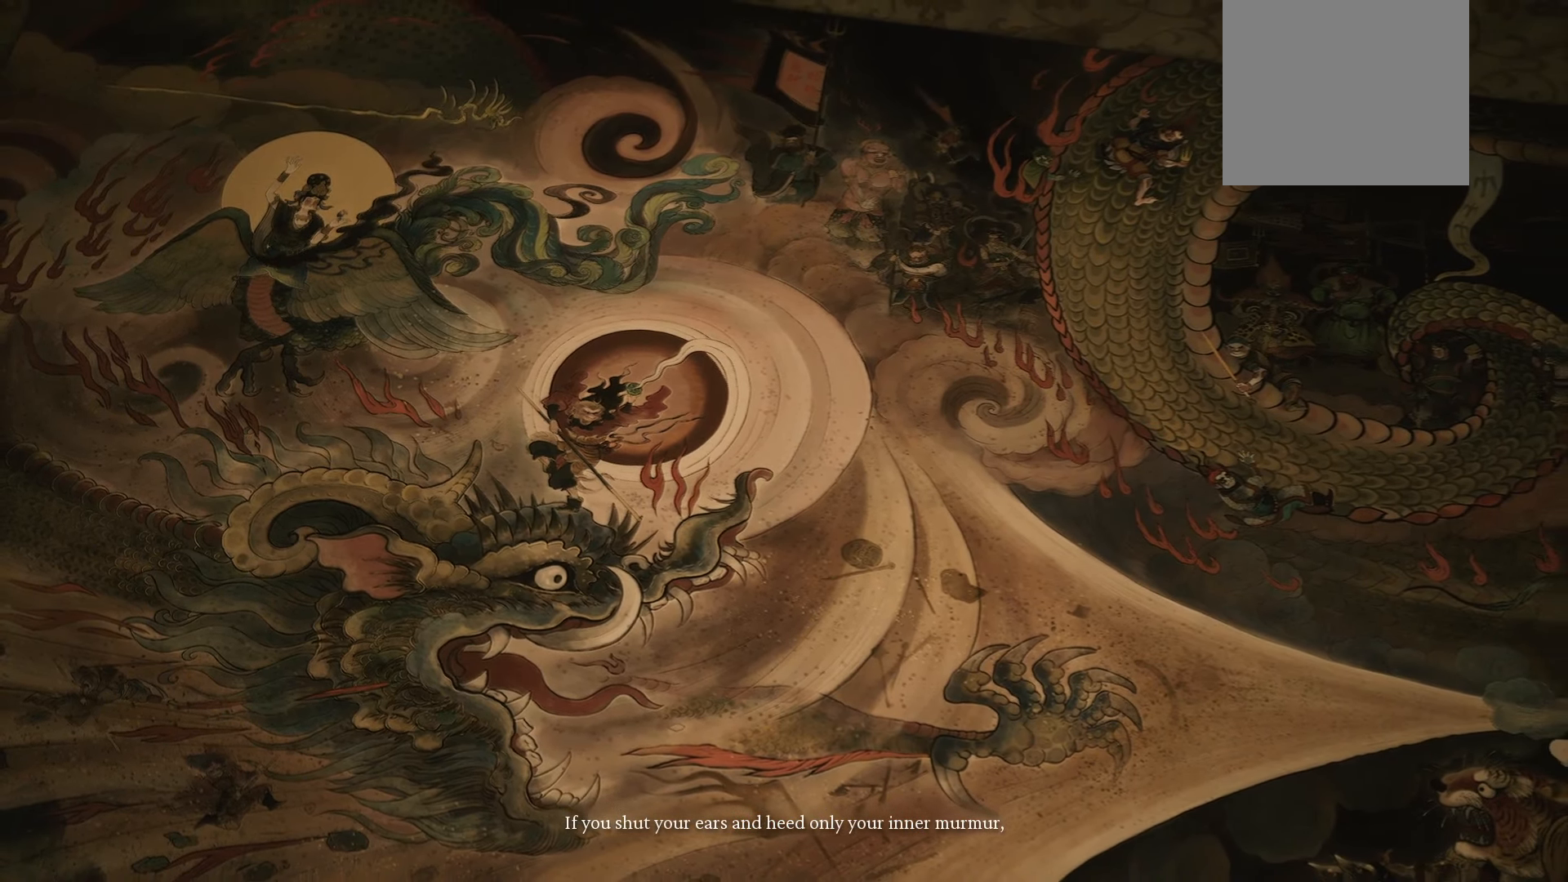
{"buttons": [], "left_stick": "center", "right_stick": "center", "events": []}
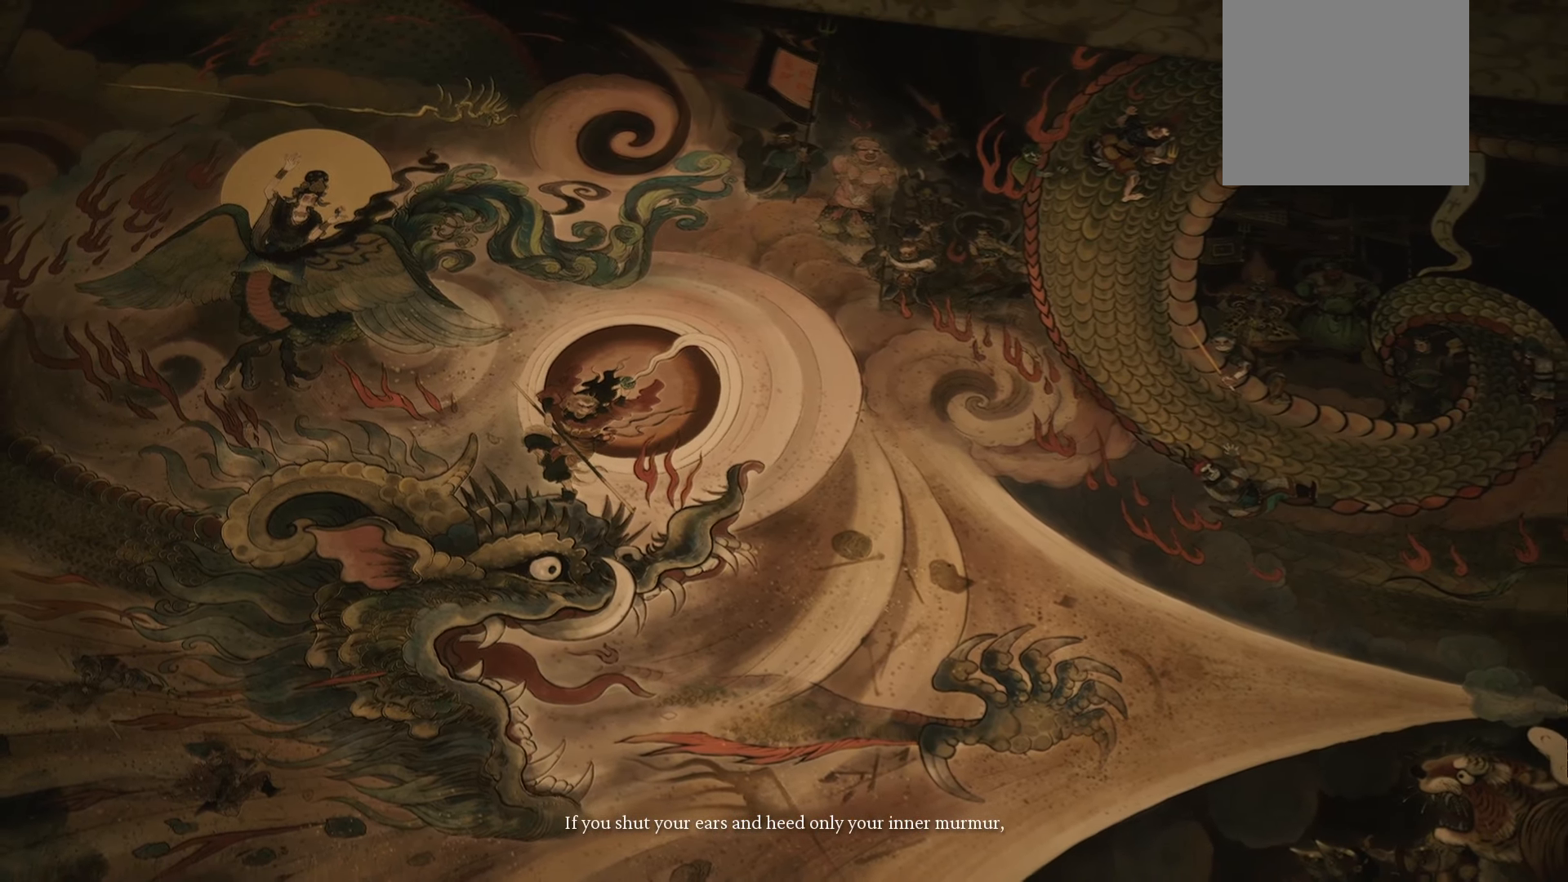
{"buttons": [], "left_stick": "center", "right_stick": "center", "events": []}
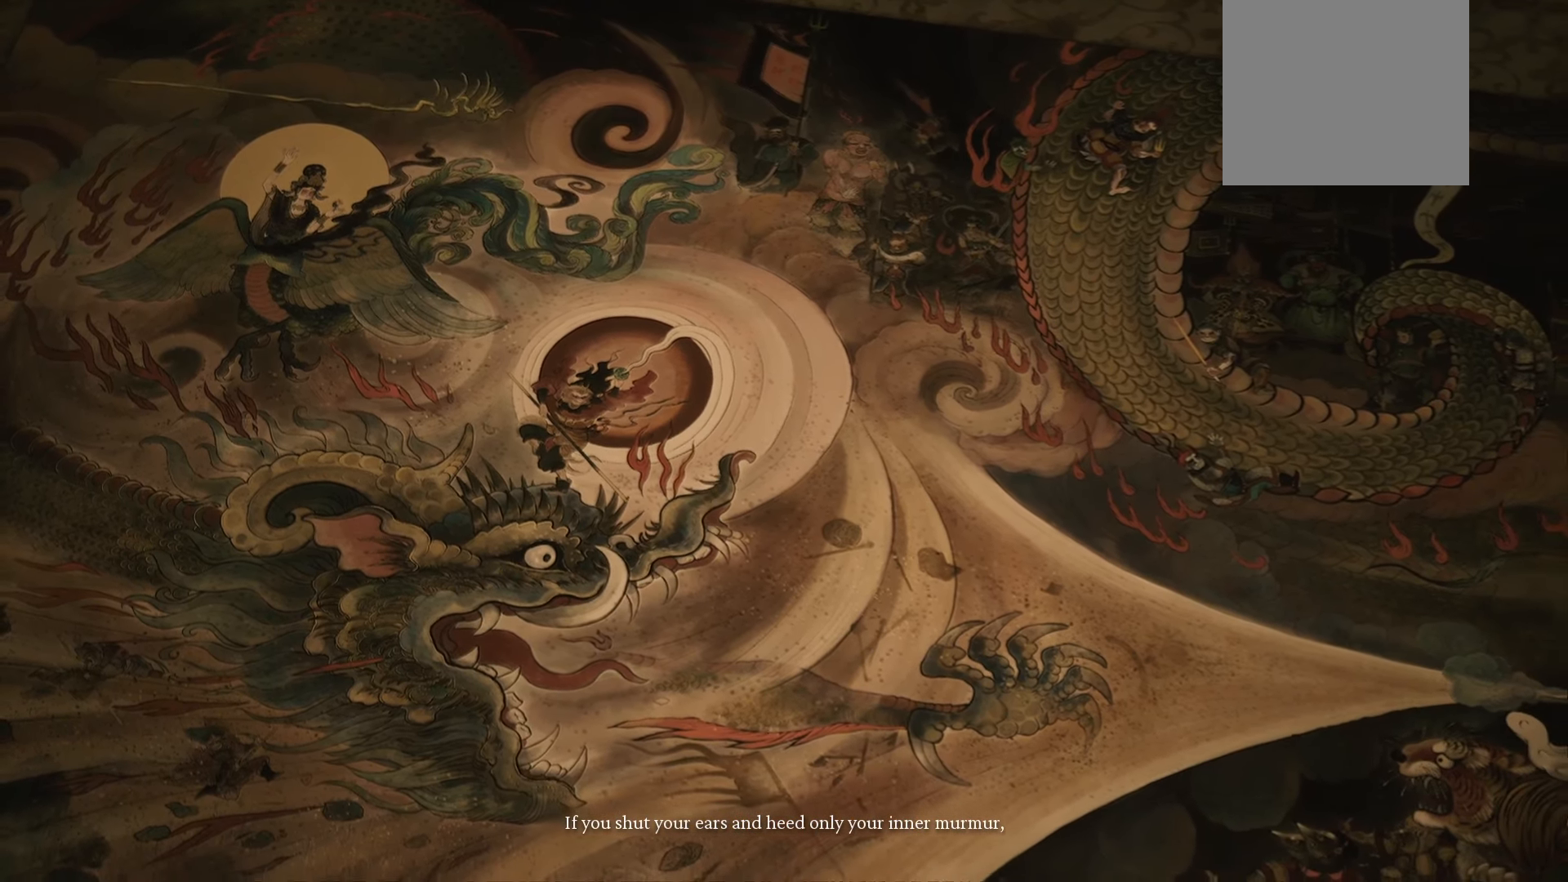
{"buttons": [], "left_stick": "center", "right_stick": "center", "events": []}
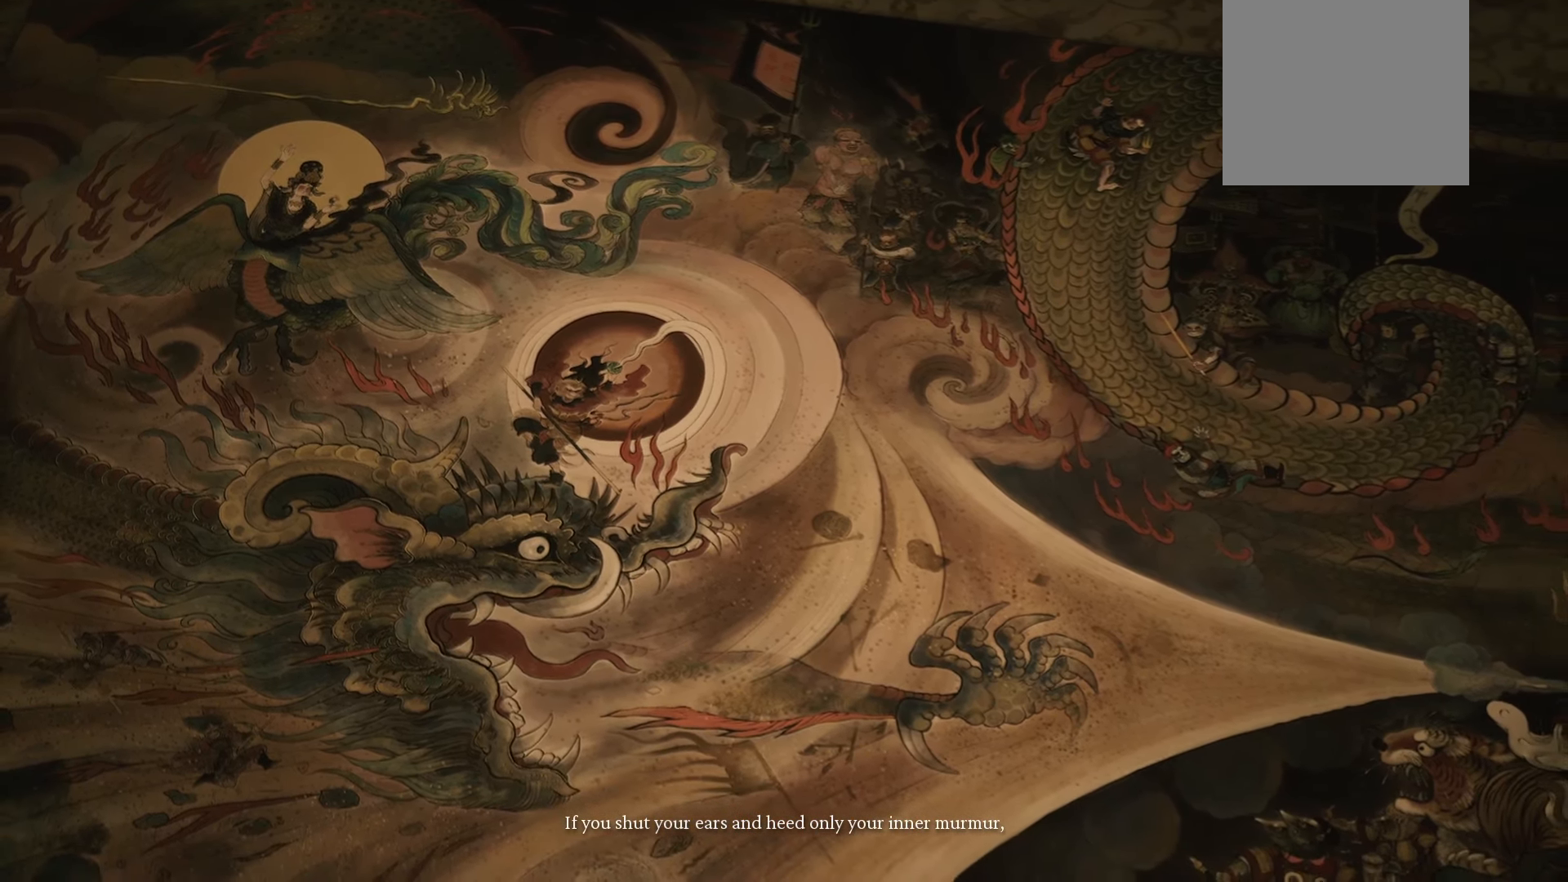
{"buttons": [], "left_stick": "center", "right_stick": "center", "events": []}
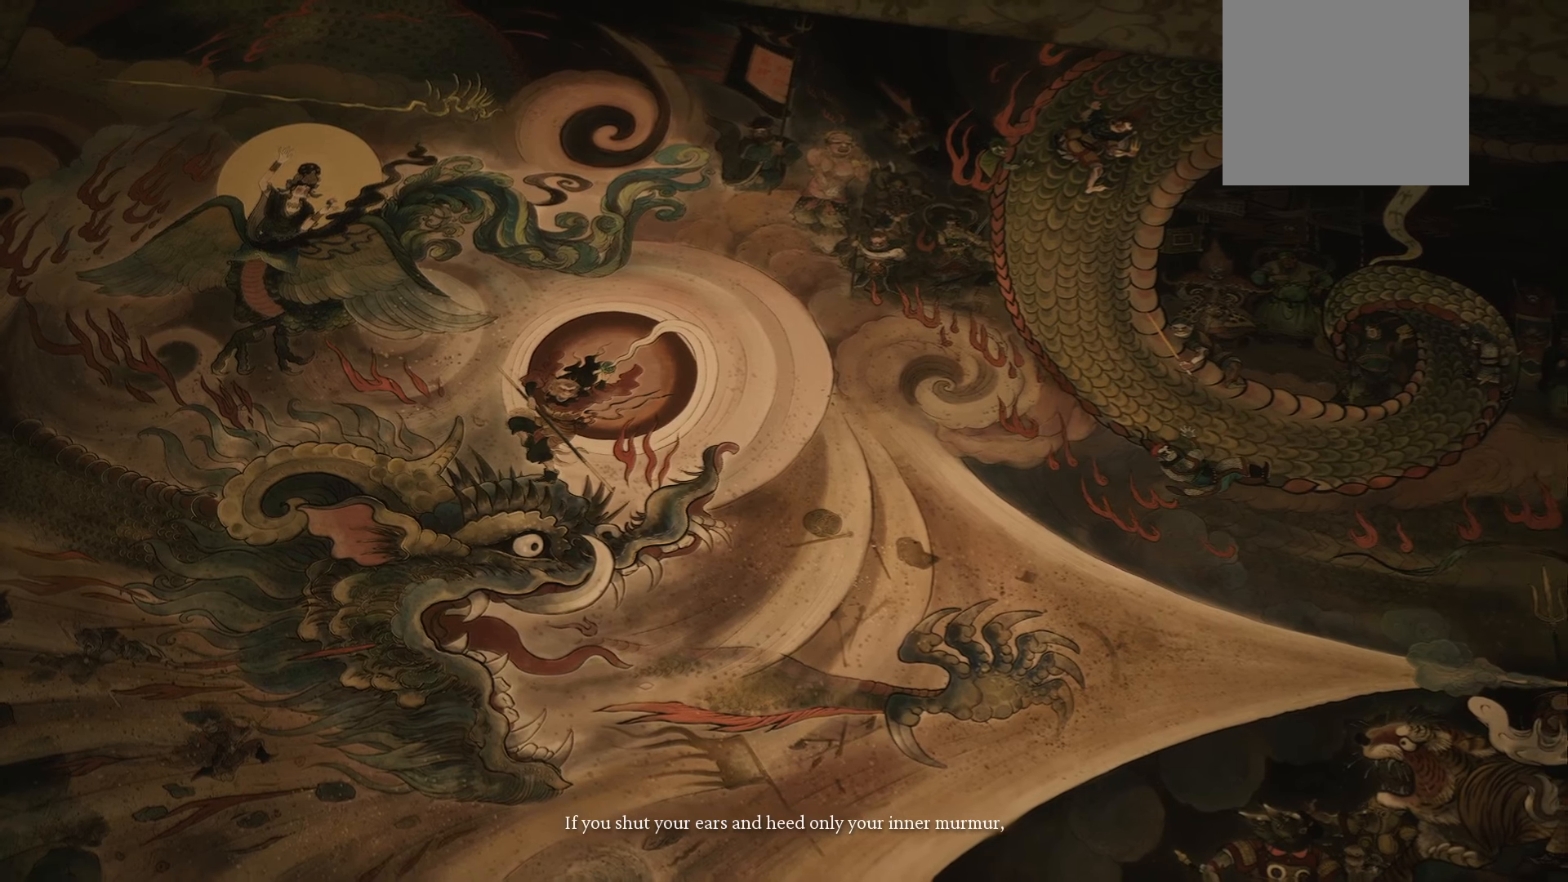
{"buttons": [], "left_stick": "center", "right_stick": "center", "events": []}
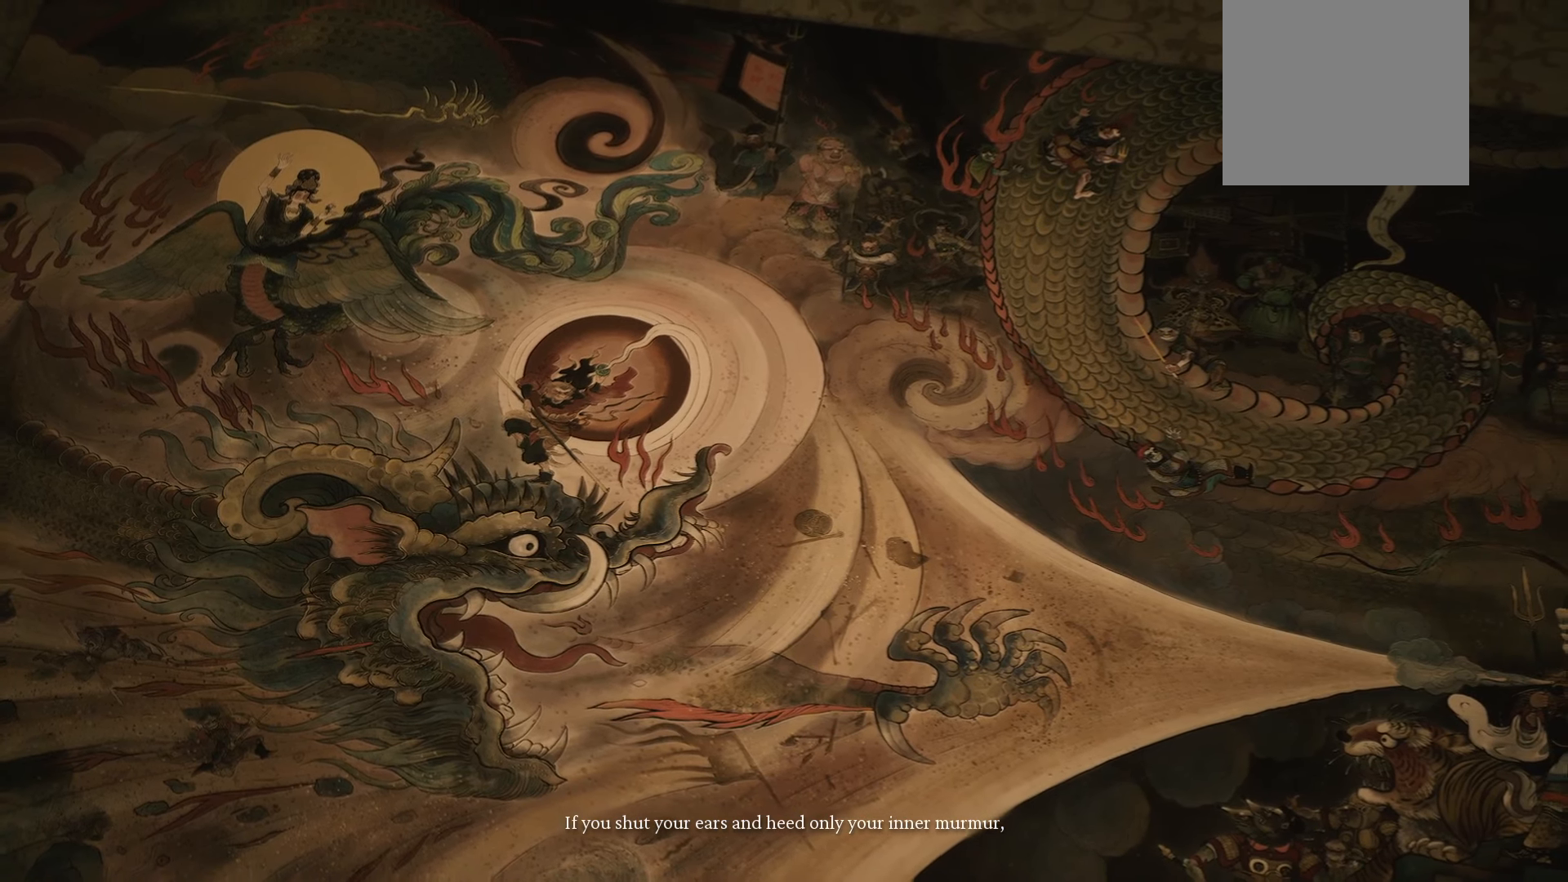
{"buttons": [], "left_stick": "center", "right_stick": "center", "events": []}
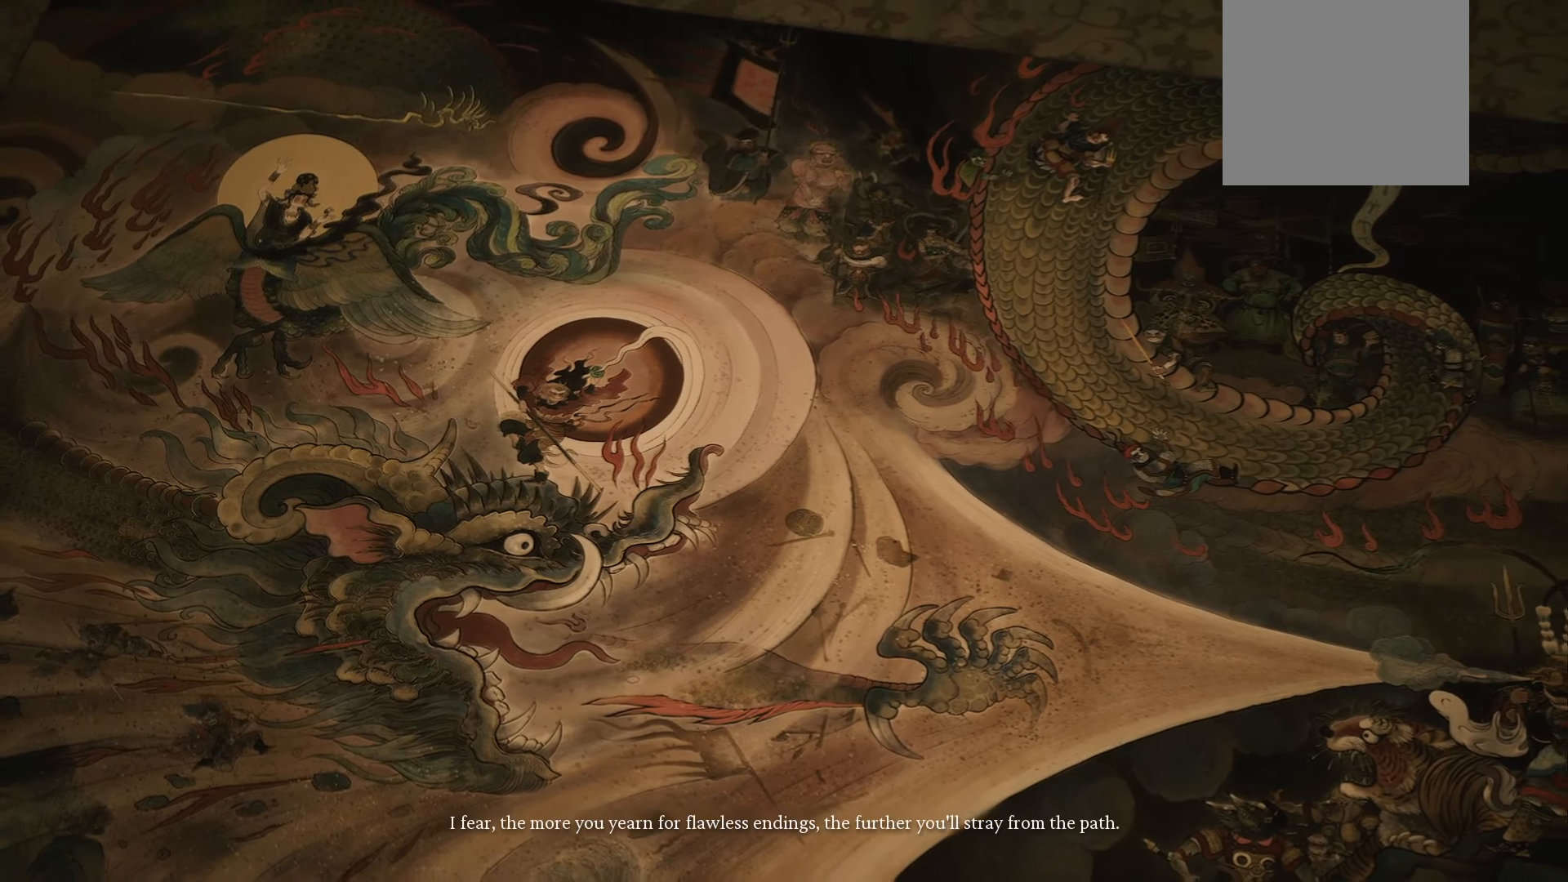
{"buttons": [], "left_stick": "center", "right_stick": "center", "events": []}
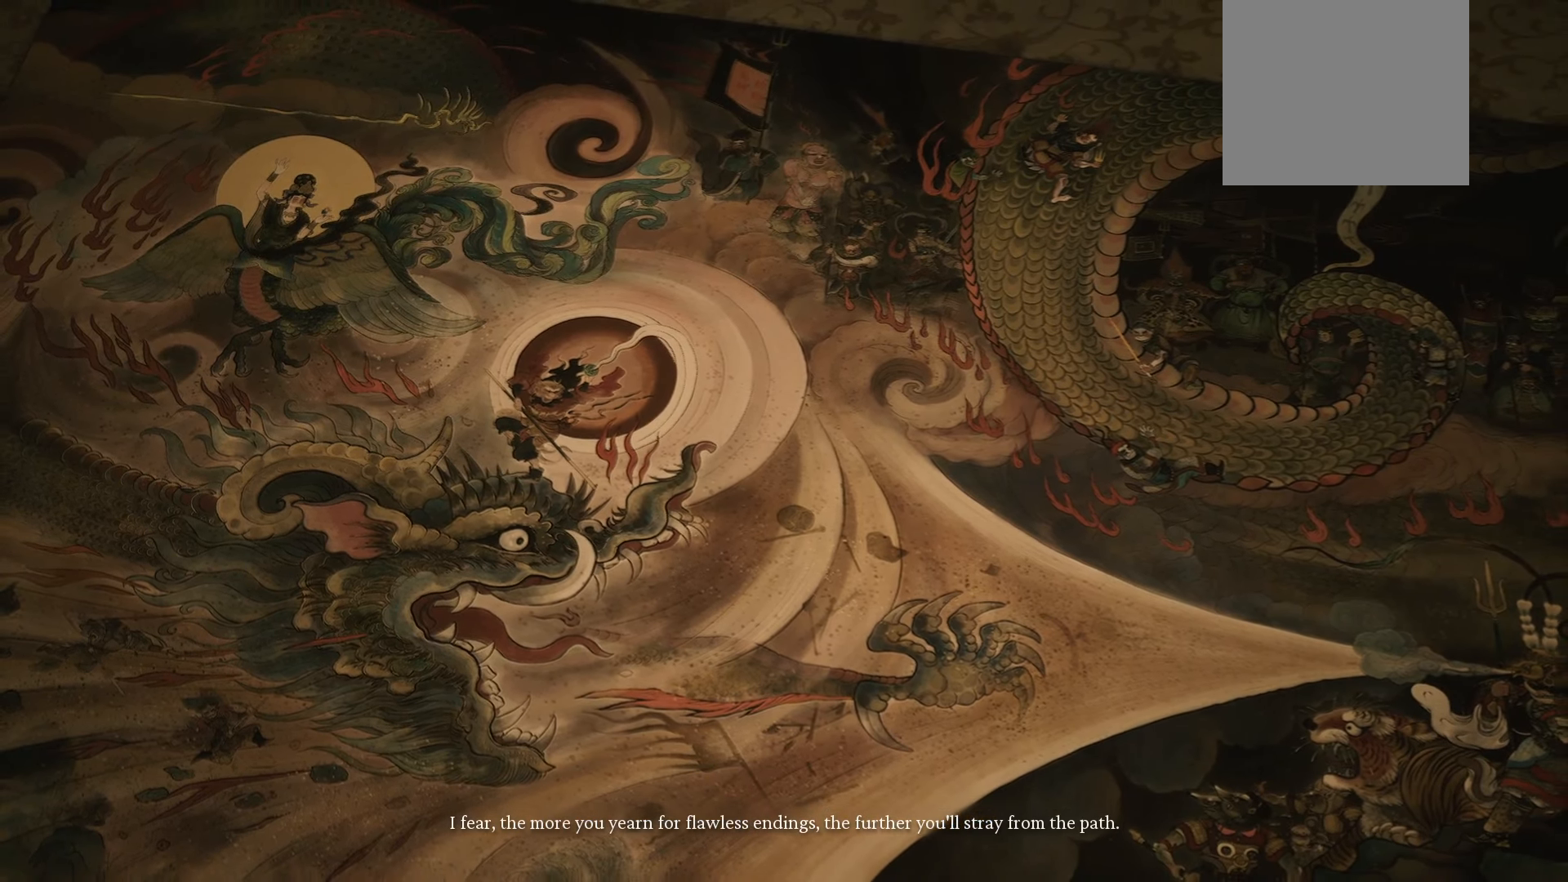
{"buttons": ["A"], "left_stick": "center", "right_stick": "center", "events": [[300, "A", "down"]]}
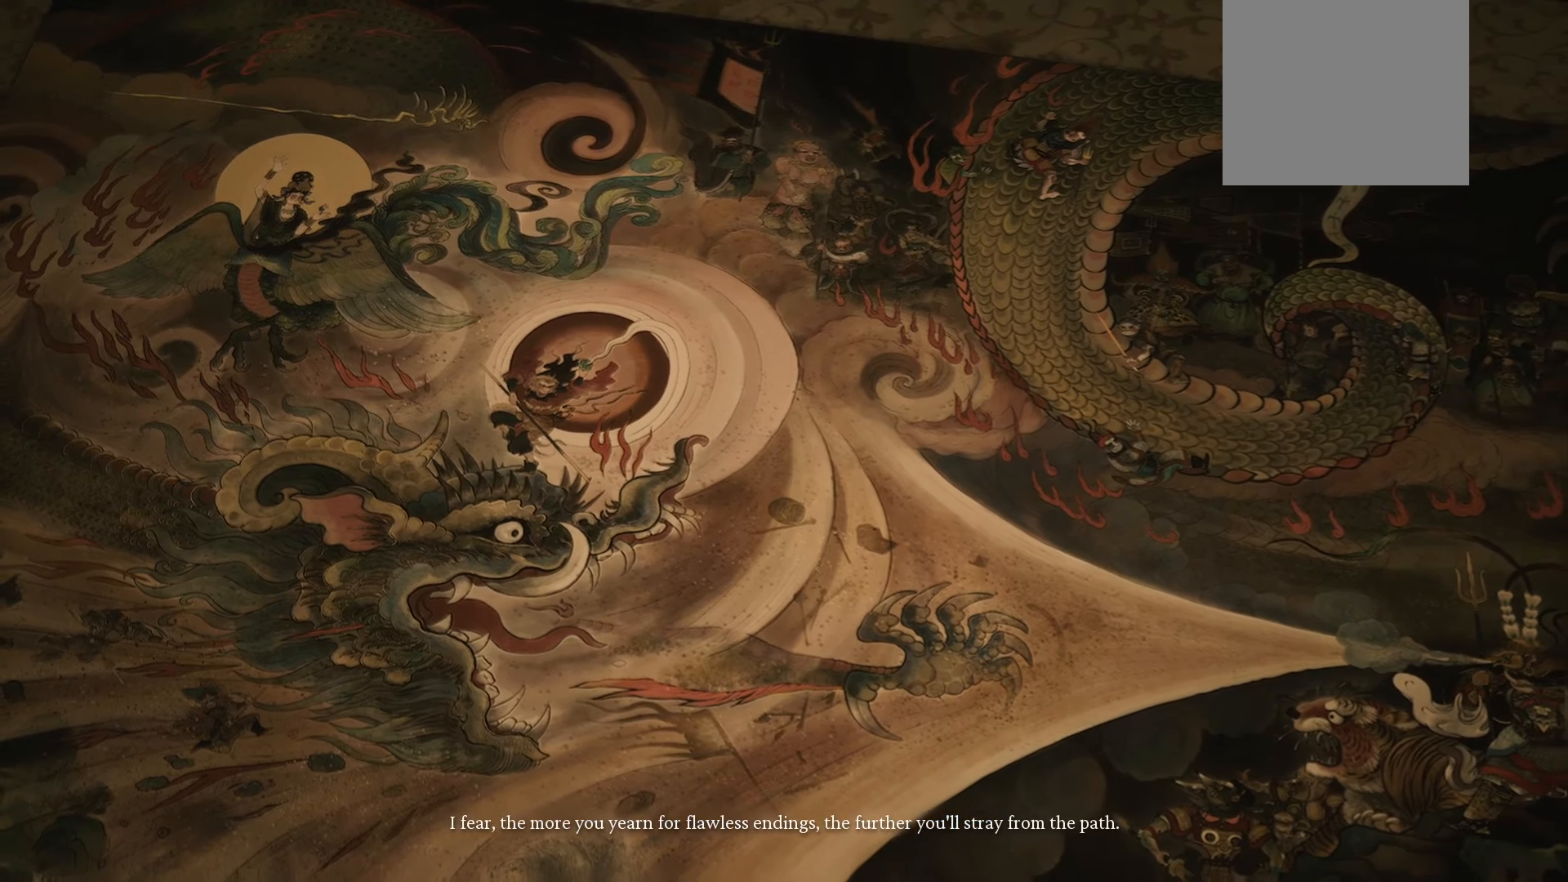
{"buttons": ["A"], "left_stick": "center", "right_stick": "center", "events": []}
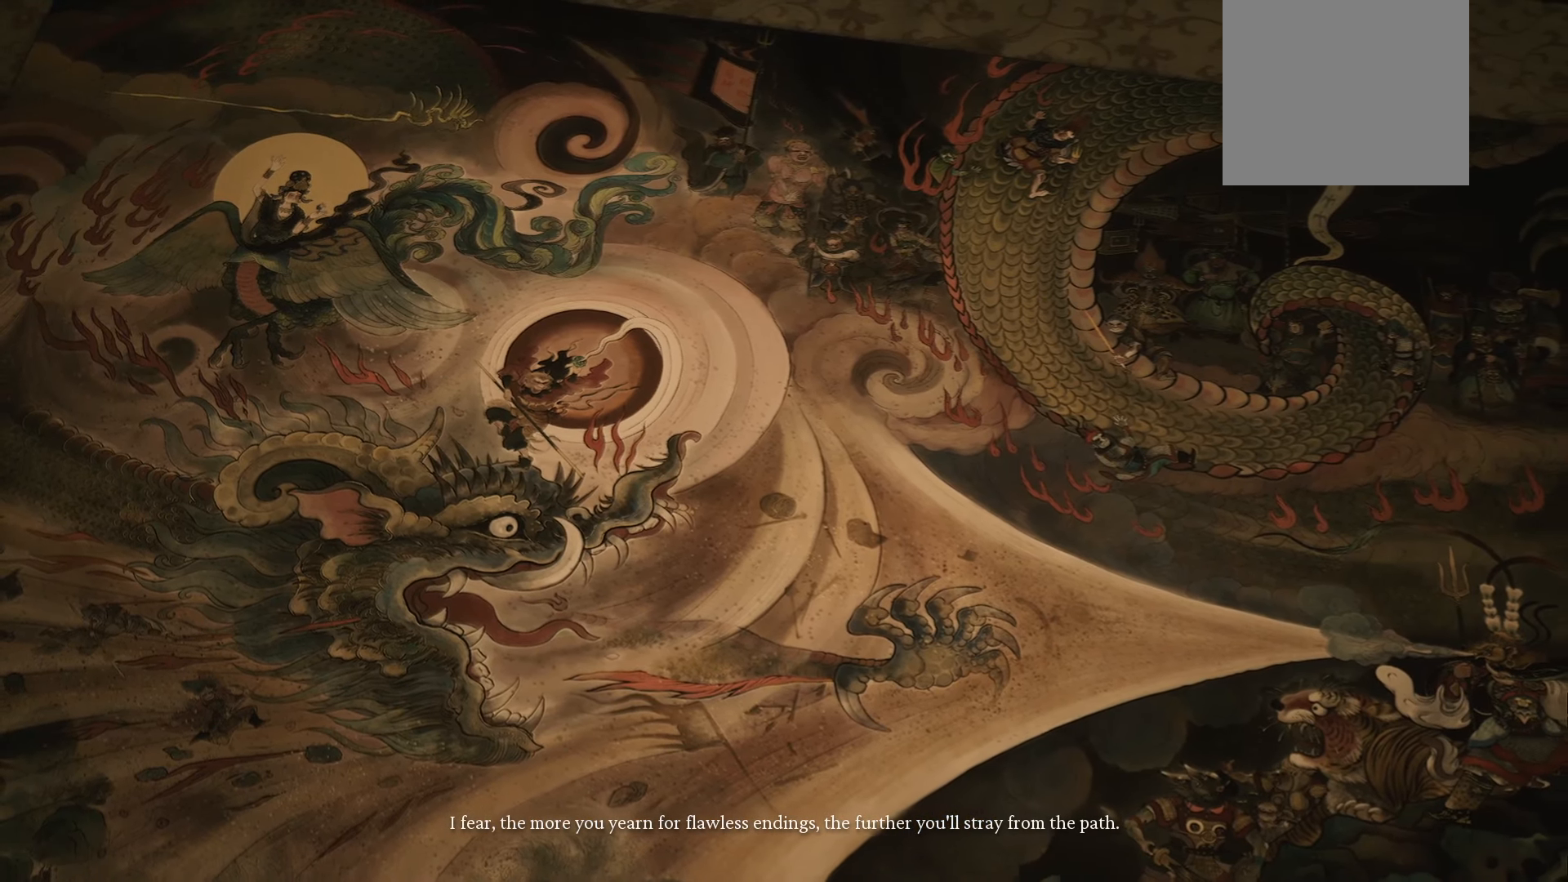
{"buttons": ["A"], "left_stick": "center", "right_stick": "center", "events": []}
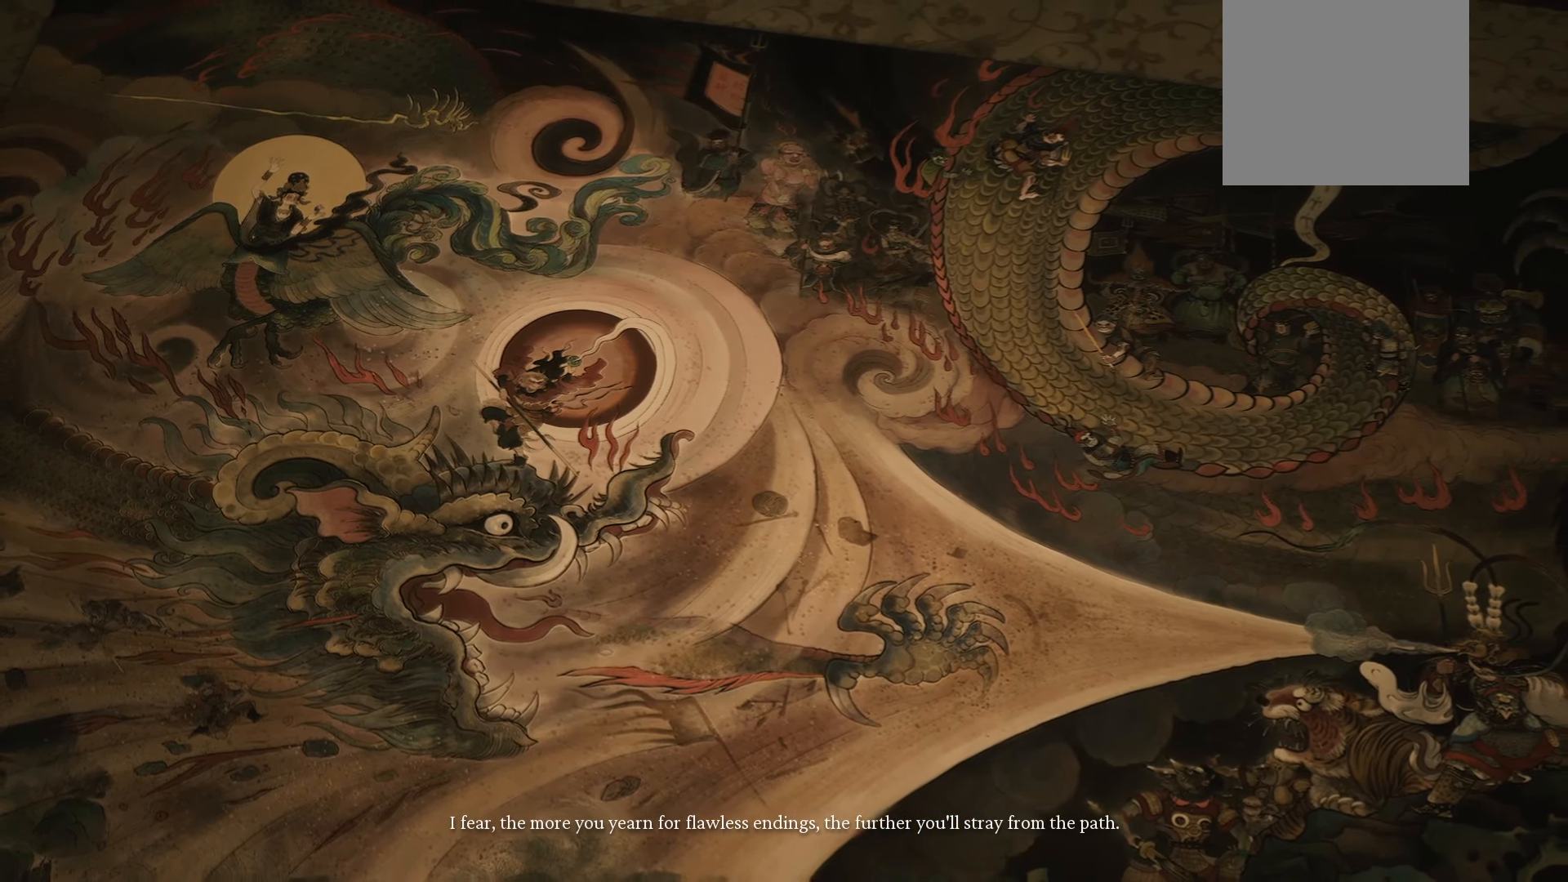
{"buttons": [], "left_stick": "center", "right_stick": "center", "events": [[140, "A", "up"]]}
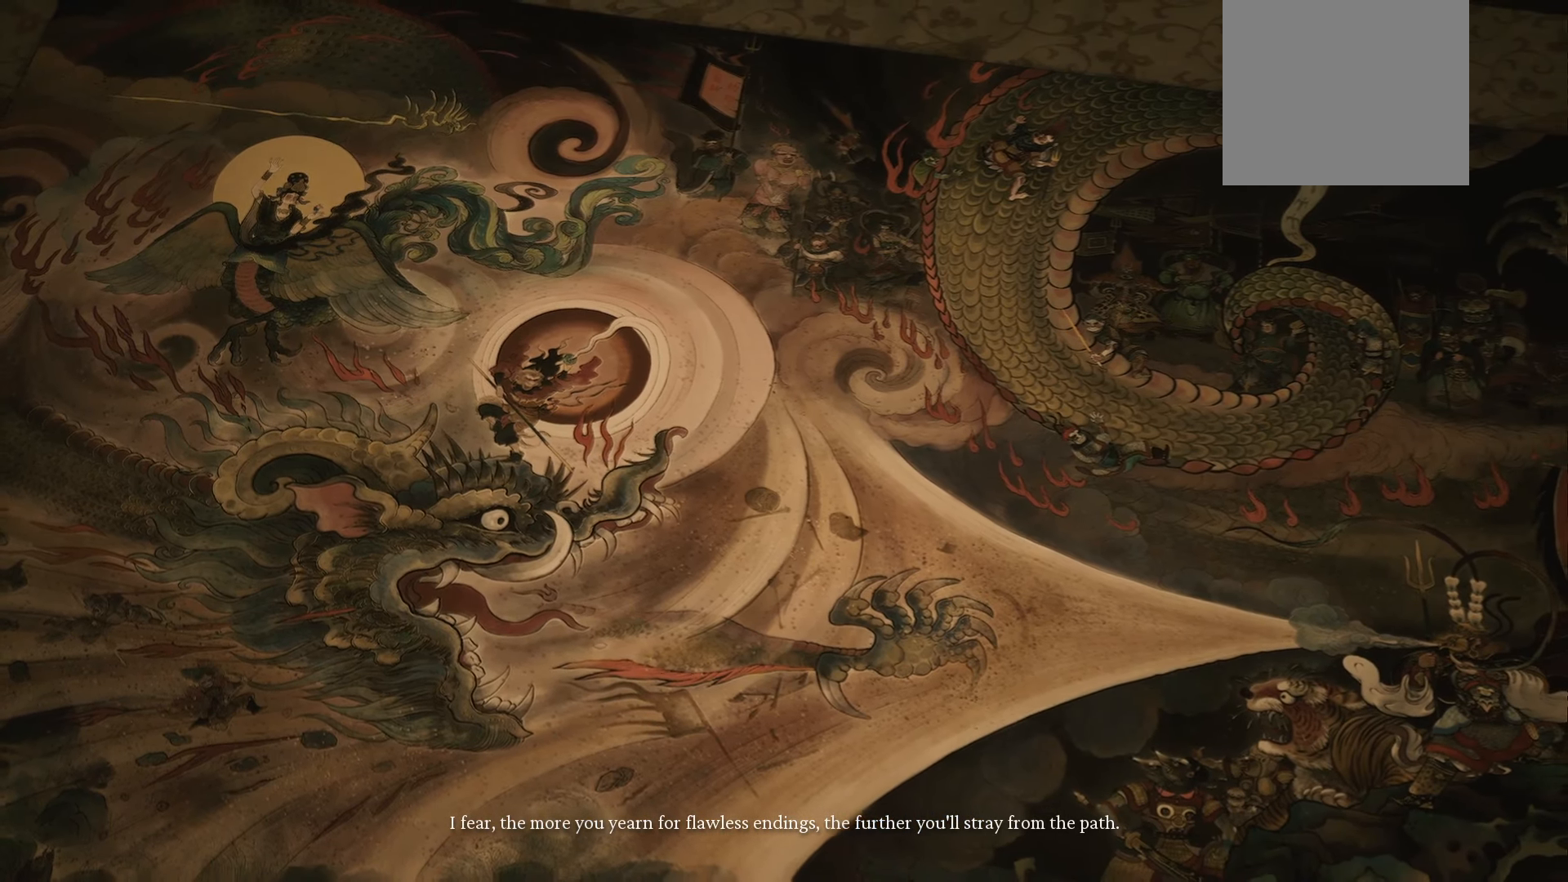
{"buttons": [], "left_stick": "center", "right_stick": "center", "events": []}
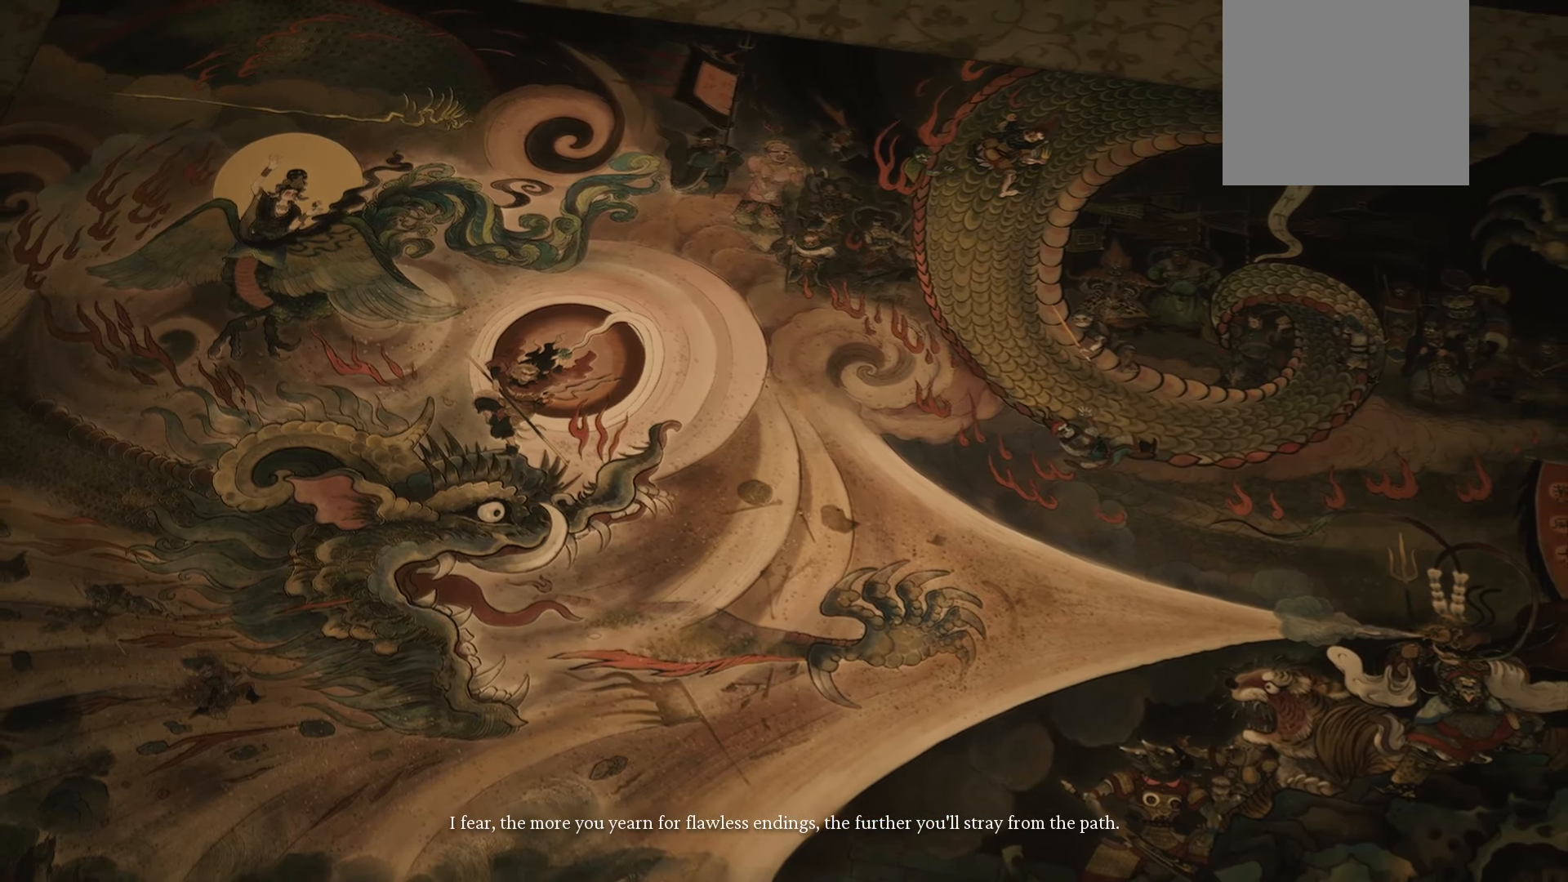
{"buttons": [], "left_stick": "center", "right_stick": "center", "events": []}
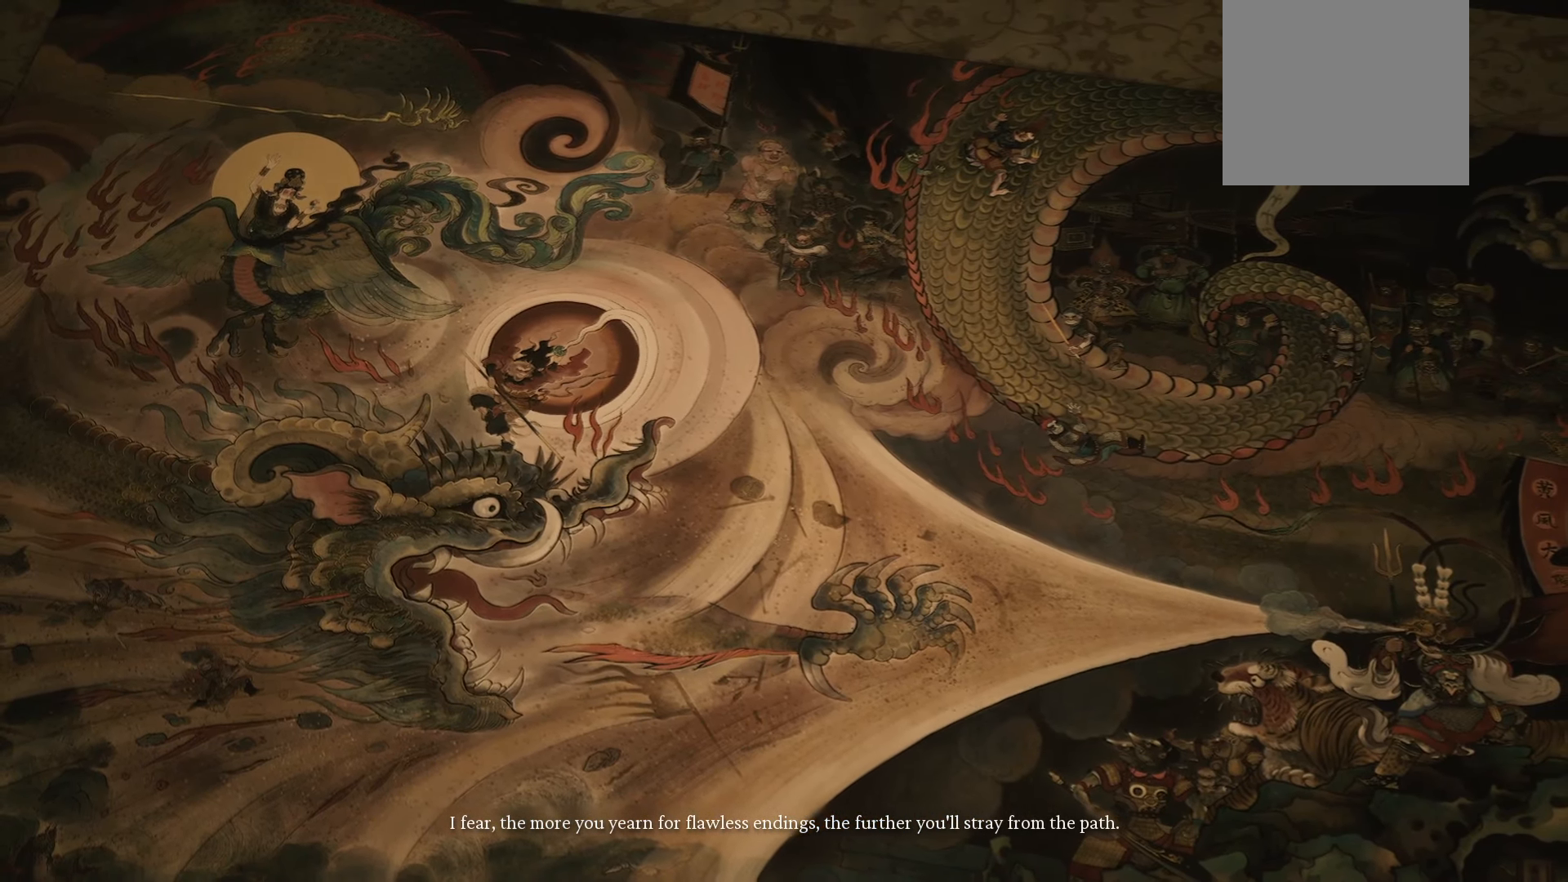
{"buttons": [], "left_stick": "center", "right_stick": "center", "events": []}
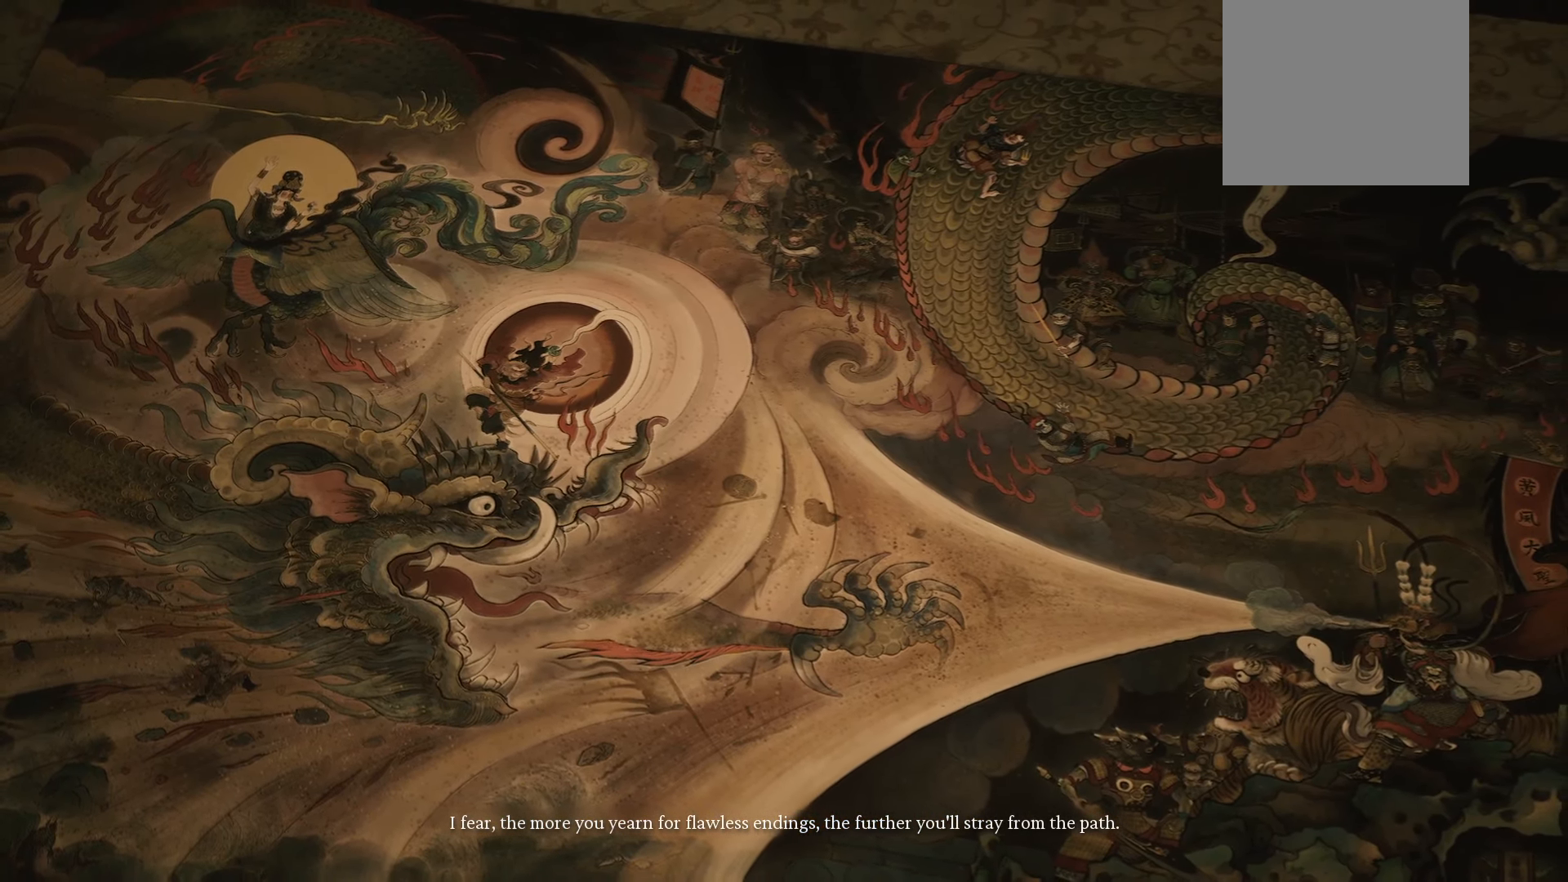
{"buttons": [], "left_stick": "center", "right_stick": "center", "events": []}
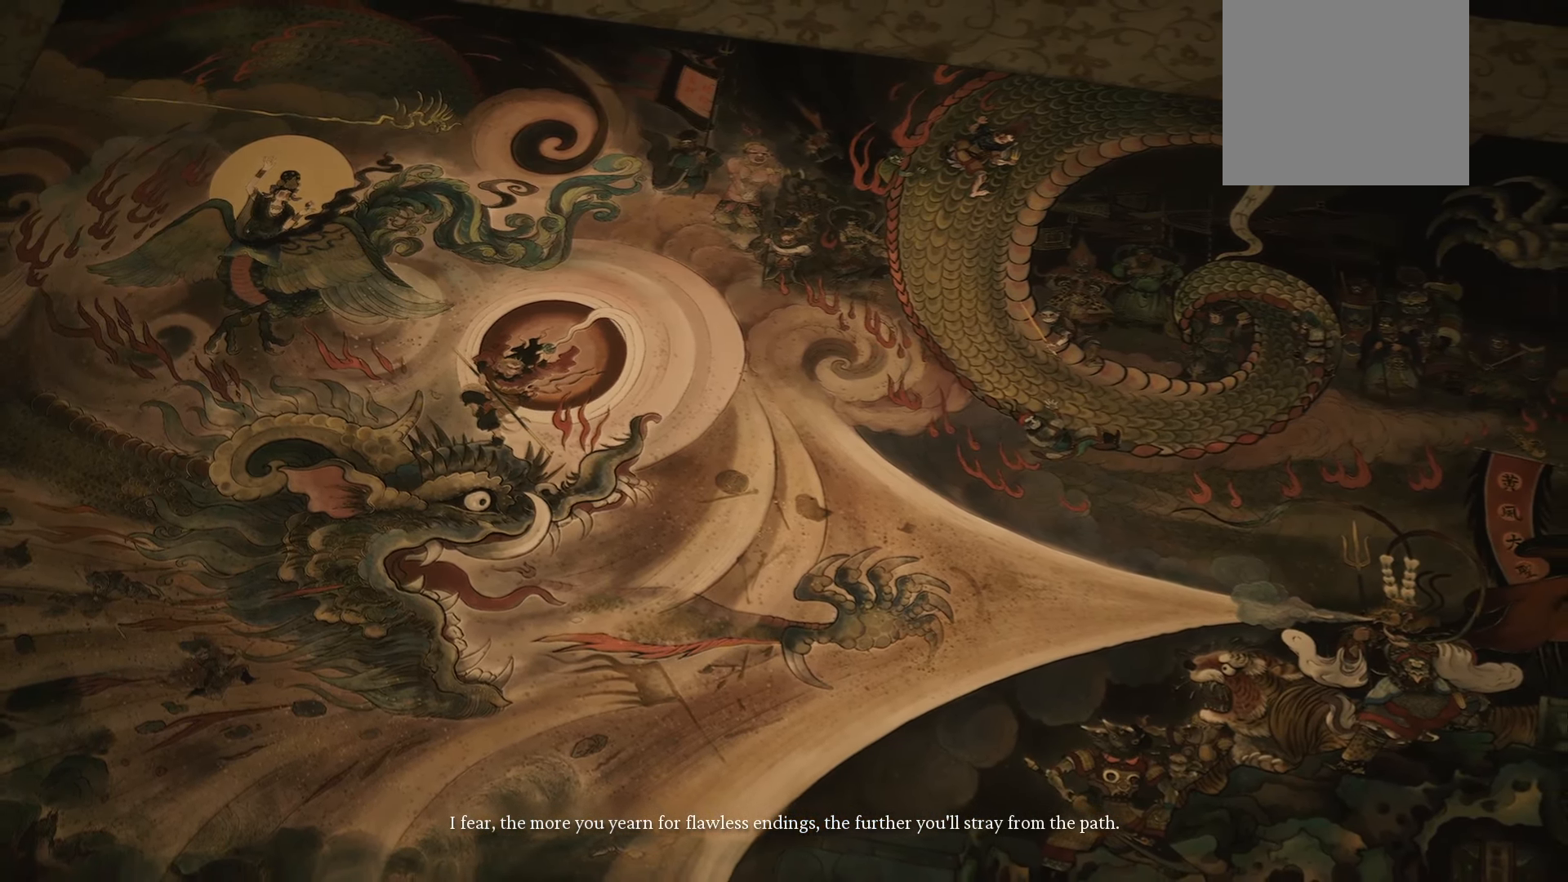
{"buttons": [], "left_stick": "center", "right_stick": "center", "events": []}
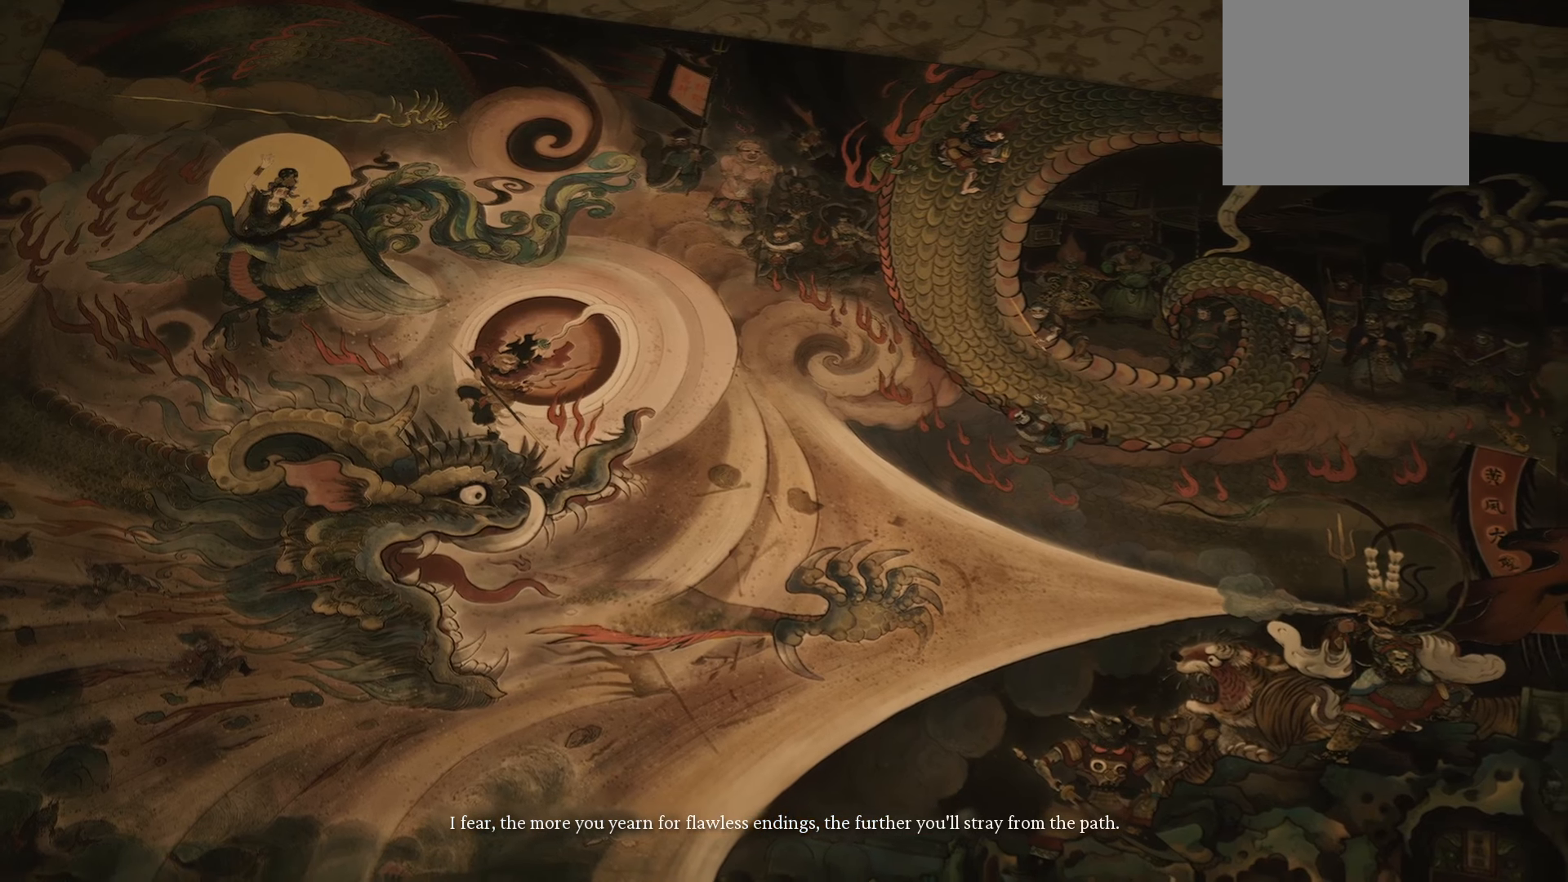
{"buttons": [], "left_stick": "center", "right_stick": "center", "events": []}
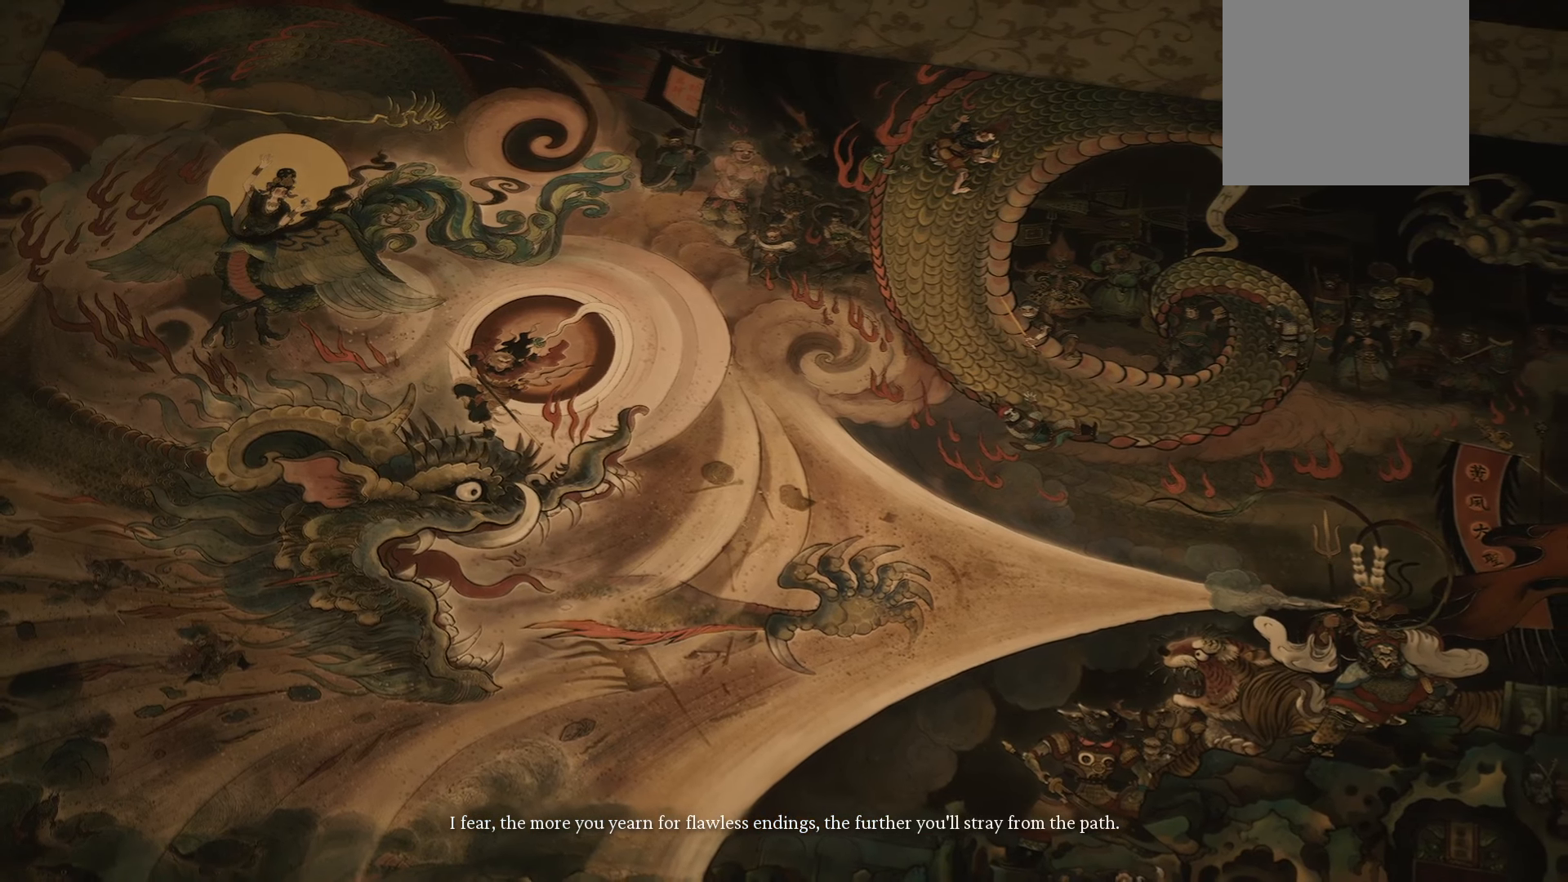
{"buttons": [], "left_stick": "center", "right_stick": "center", "events": []}
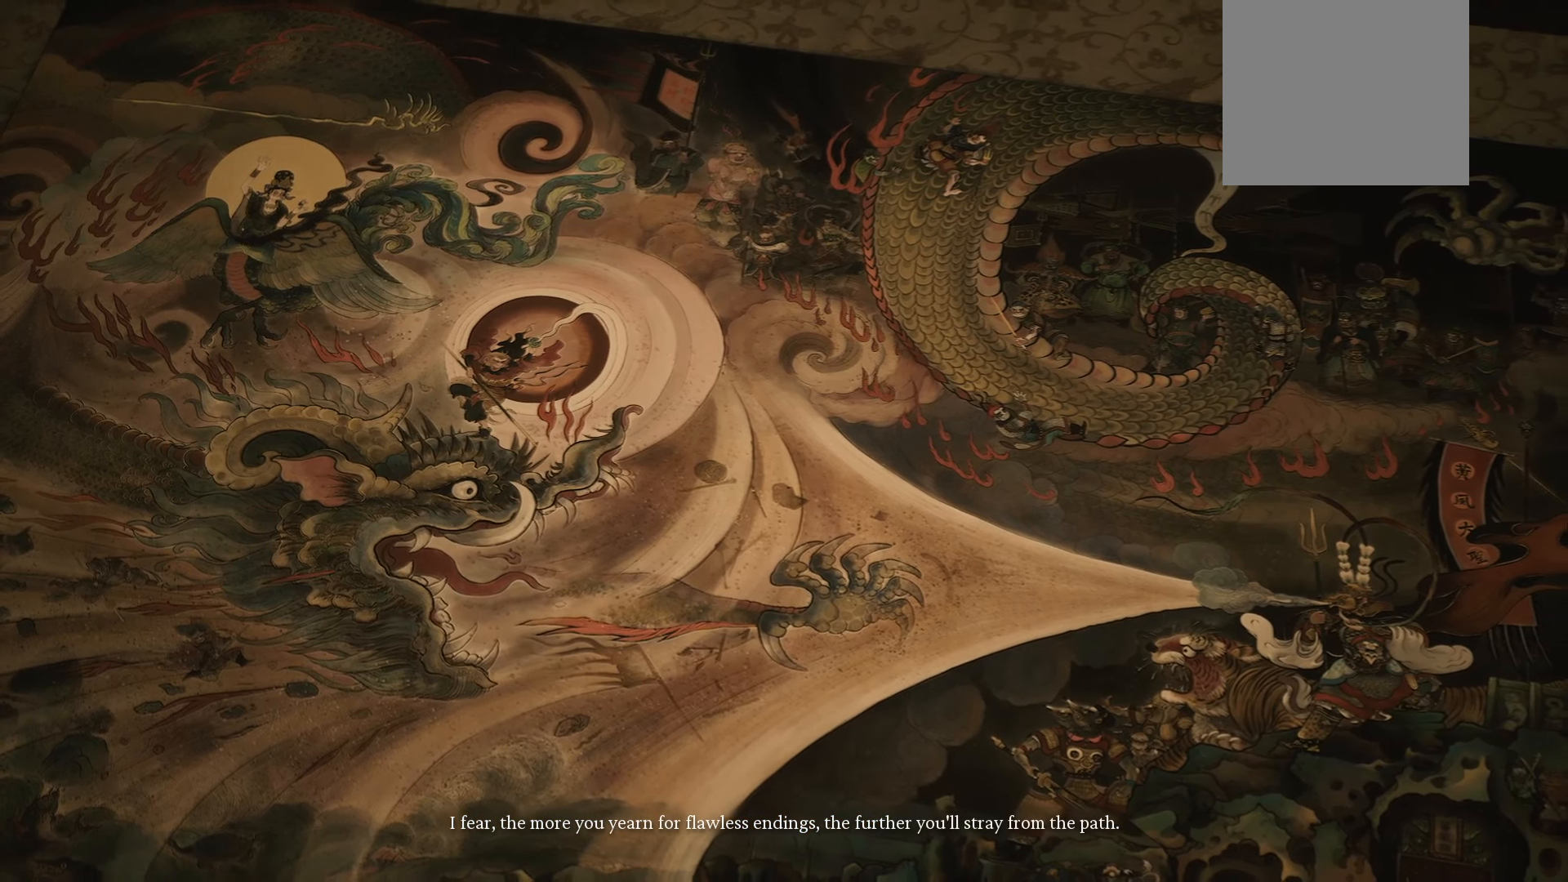
{"buttons": ["A"], "left_stick": "center", "right_stick": "center", "events": [[60, "A", "down"]]}
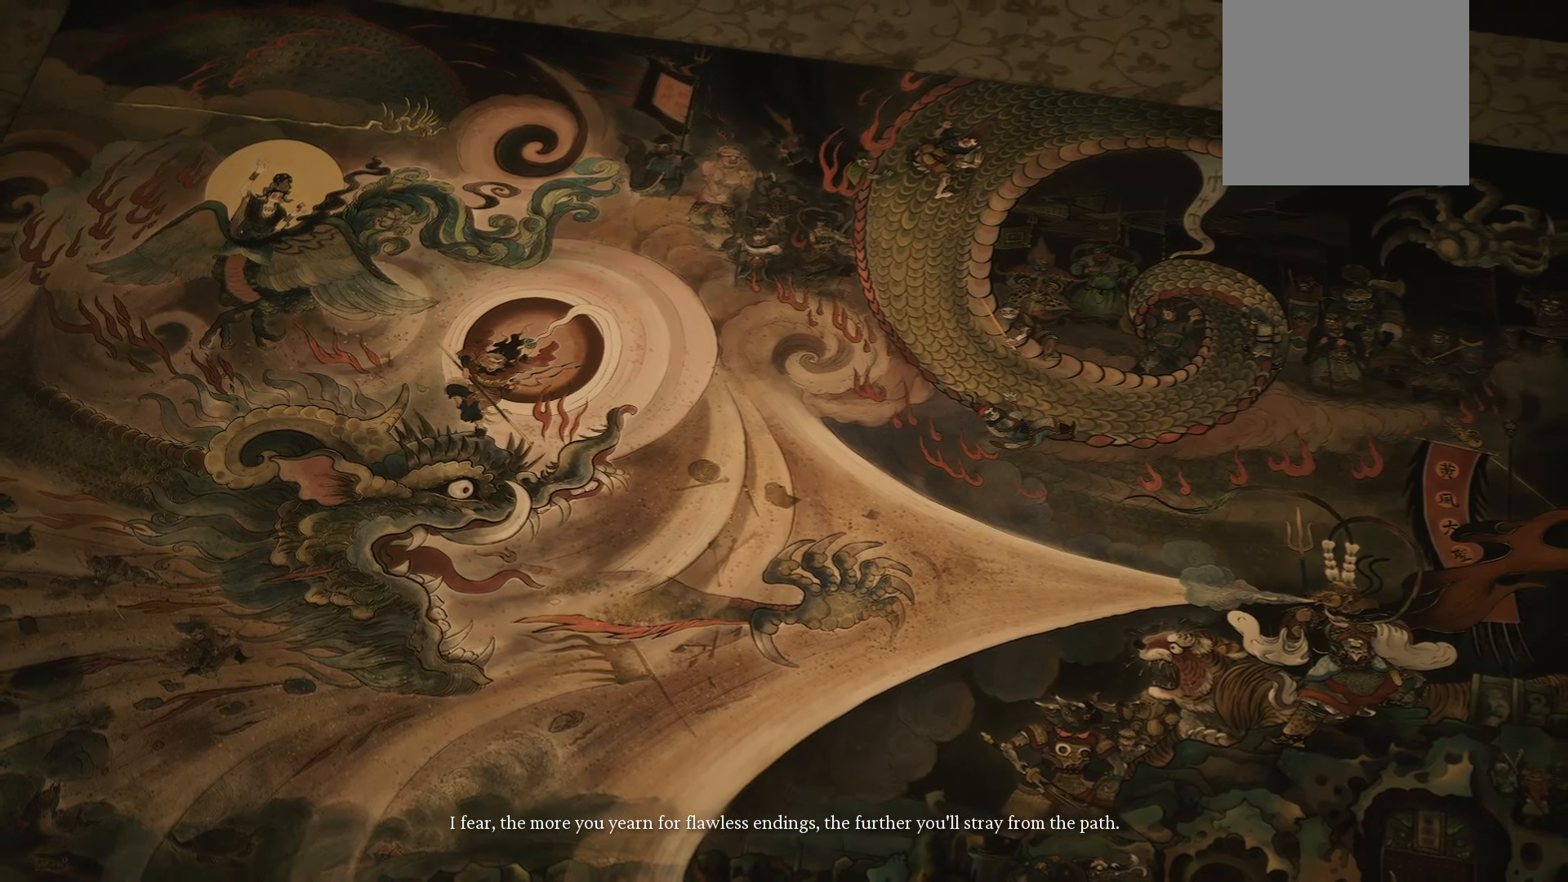
{"buttons": ["A"], "left_stick": "center", "right_stick": "center", "events": []}
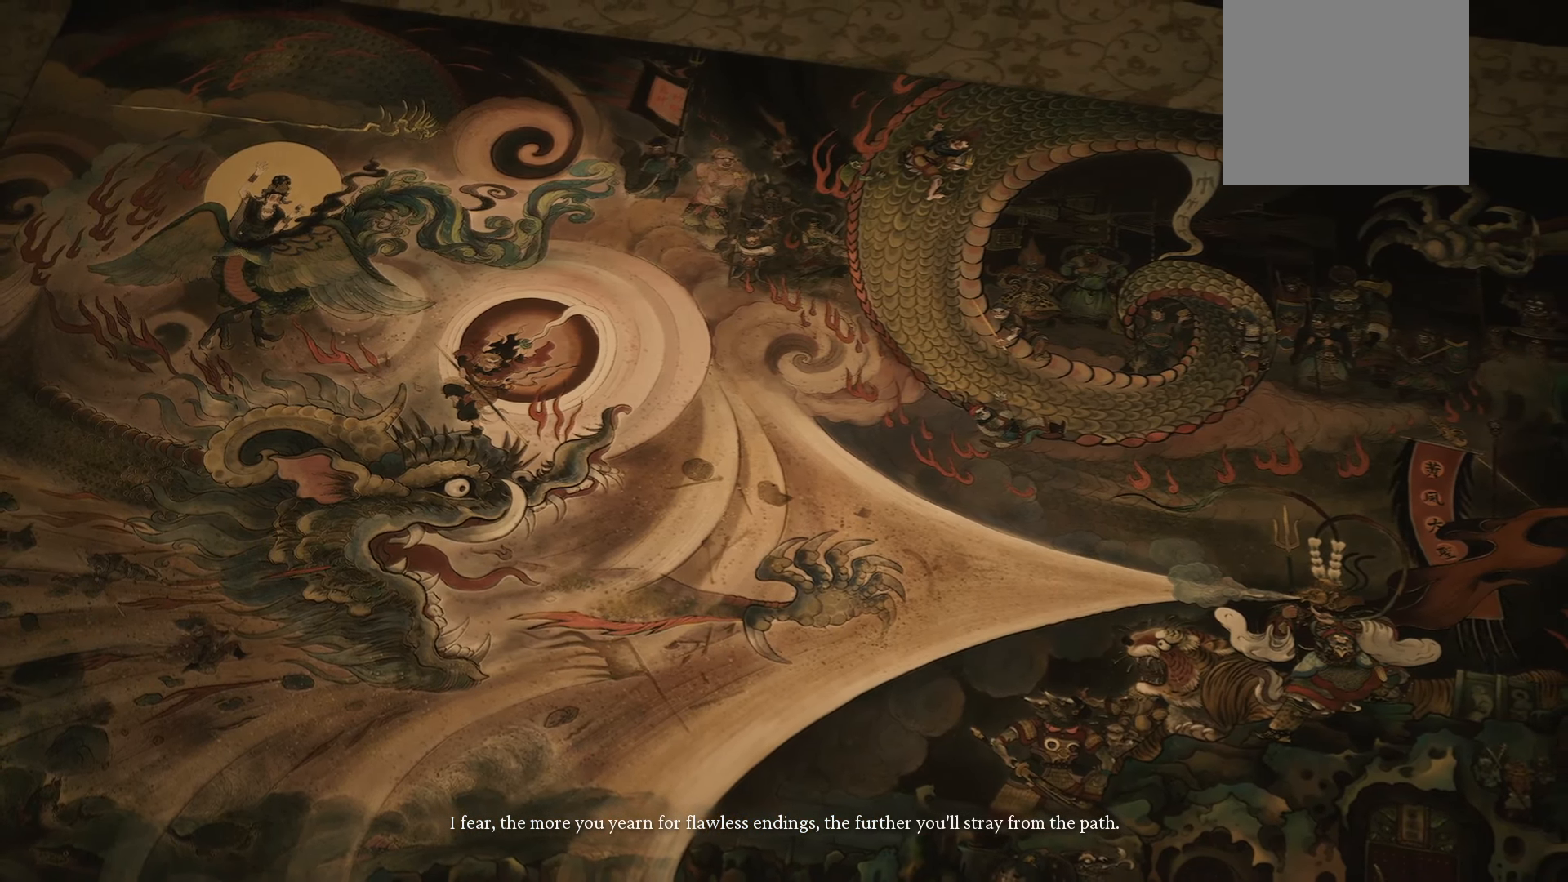
{"buttons": [], "left_stick": "center", "right_stick": "center", "events": [[200, "A", "up"]]}
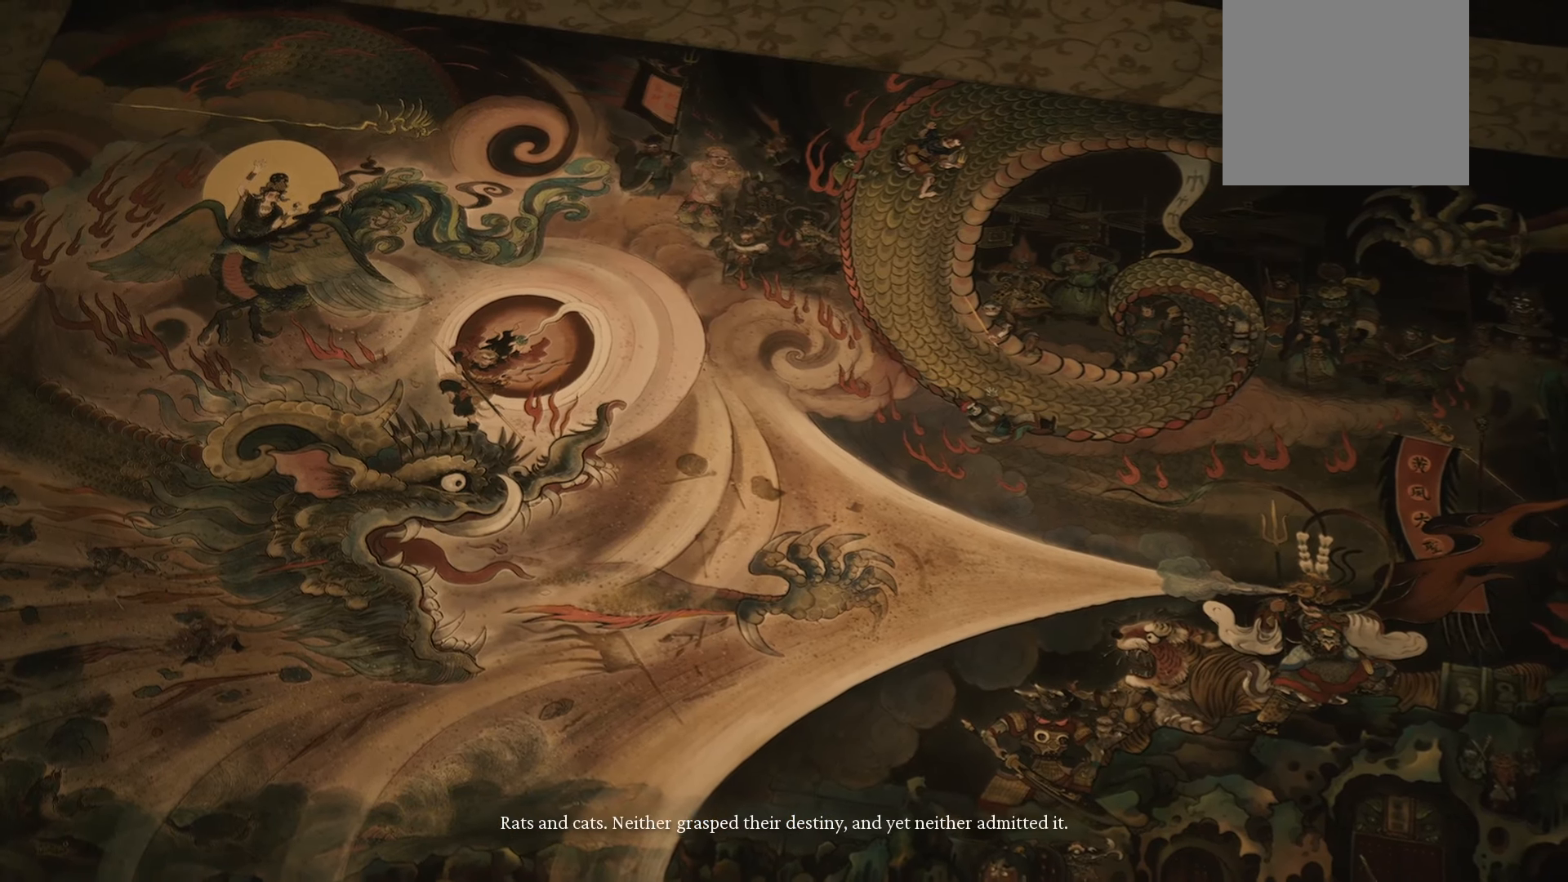
{"buttons": [], "left_stick": "center", "right_stick": "center", "events": []}